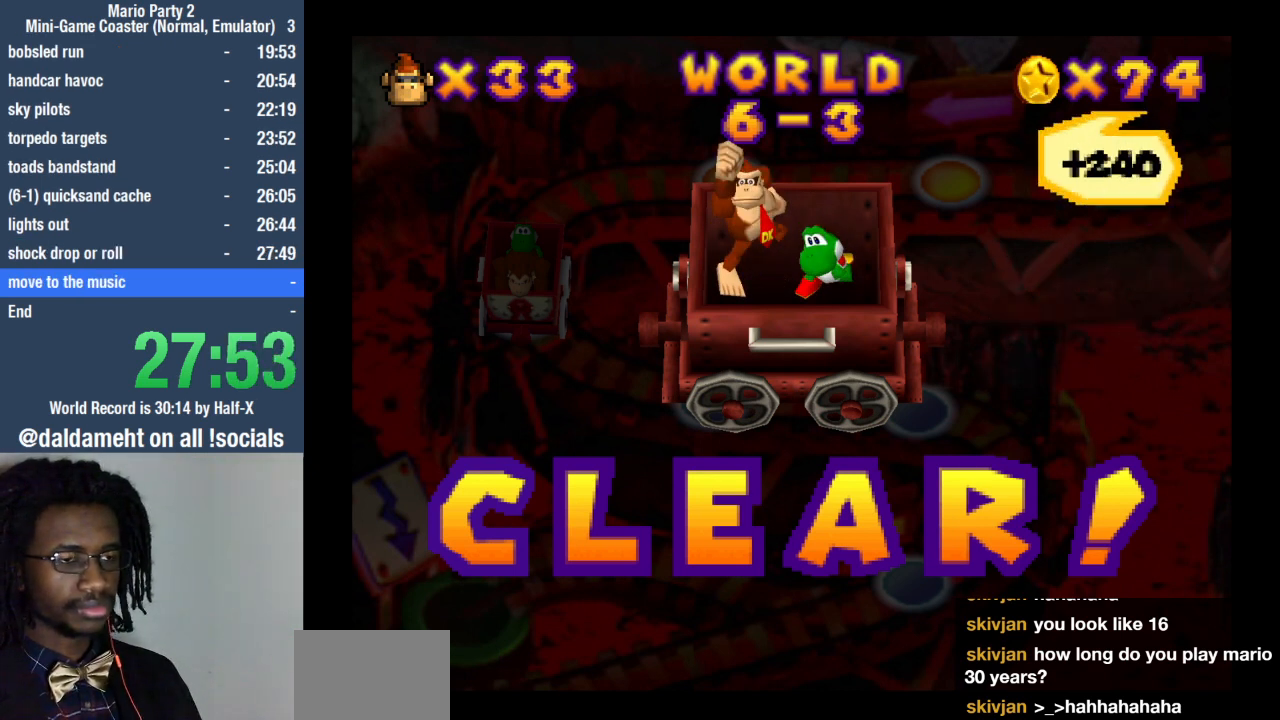
Gameplay with a controller (PlayStation layout); each line is a JSON object with the inputs held at the frame after it. "events" lists button and stick changes between this image and that frame as [ms after this image, input, new state], when the widget could be followed in between. Not read: L3 R3.
{"buttons": [], "left_stick": "center", "right_stick": "center", "events": [[333, "SQUARE", "down"], [367, "SQUARE", "up"]]}
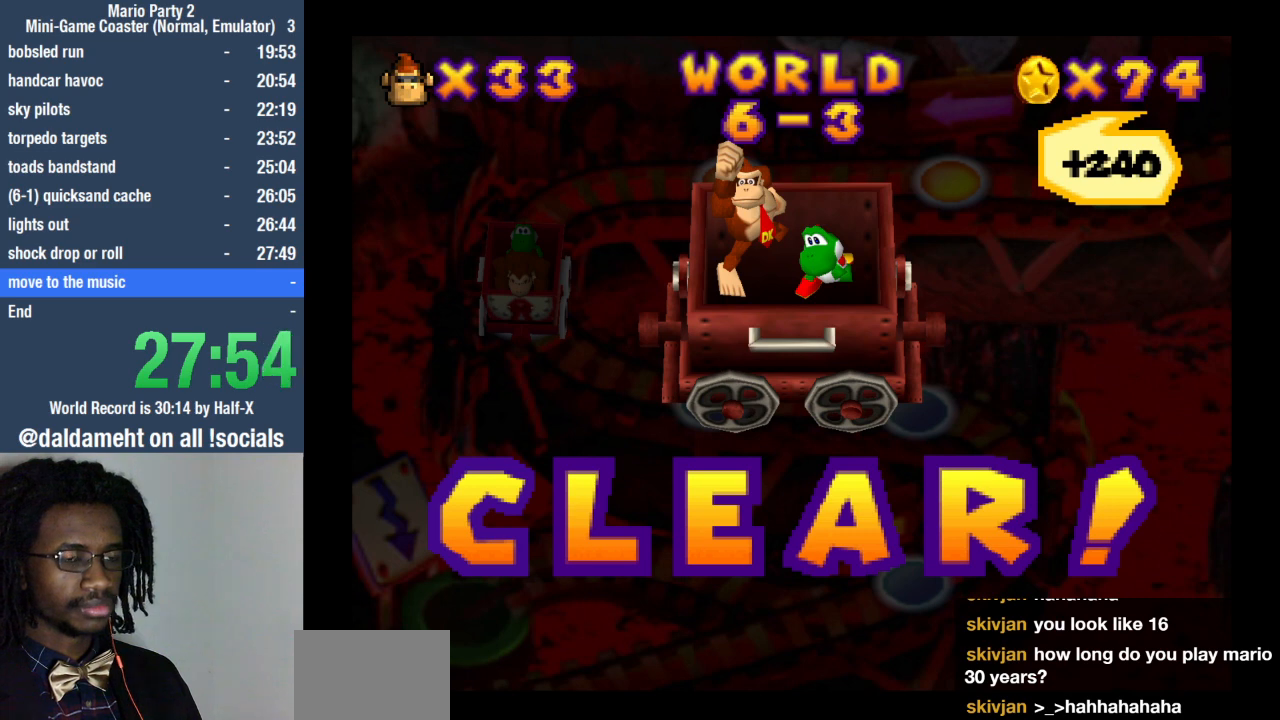
{"buttons": [], "left_stick": "down-right", "right_stick": "center", "events": [[133, "SQUARE", "down"], [200, "SQUARE", "up"], [267, "SQUARE", "down"], [367, "SQUARE", "up"], [367, "left_stick", "up-right"], [467, "left_stick", "down-right"]]}
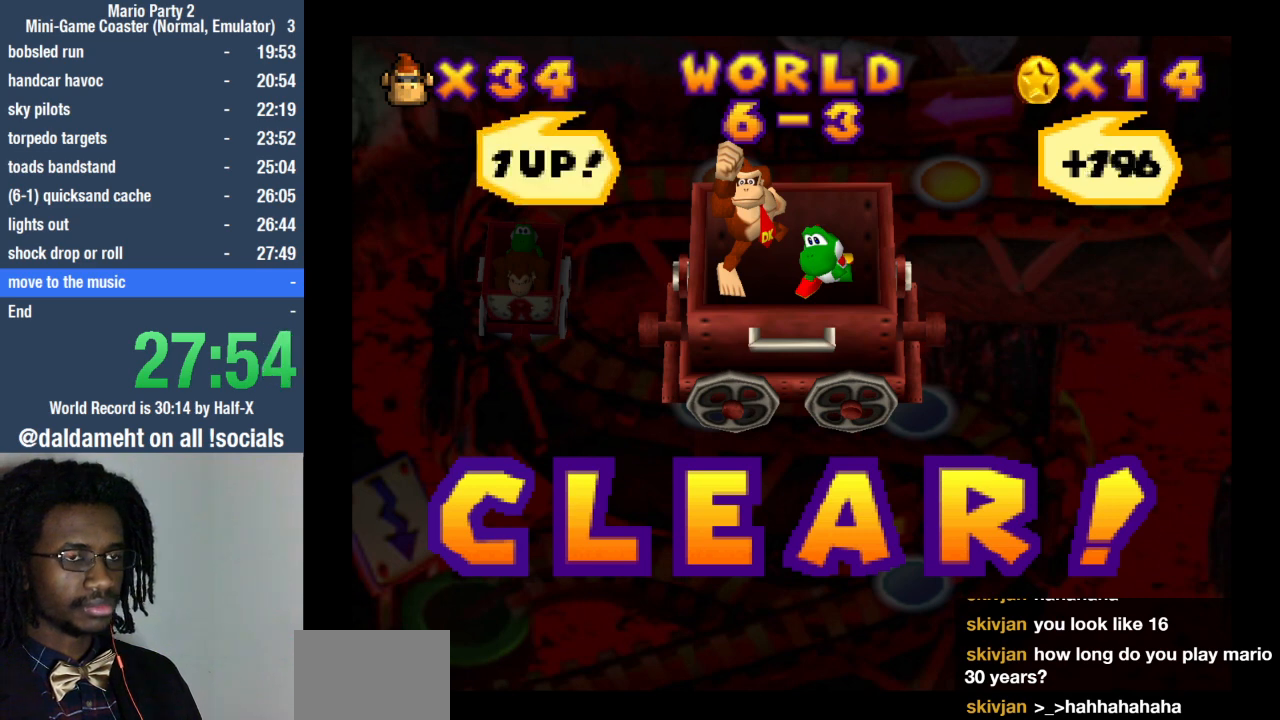
{"buttons": [], "left_stick": "right", "right_stick": "center", "events": [[33, "left_stick", "down-left"], [200, "left_stick", "right"], [300, "left_stick", "down"], [433, "left_stick", "up-right"], [500, "left_stick", "right"]]}
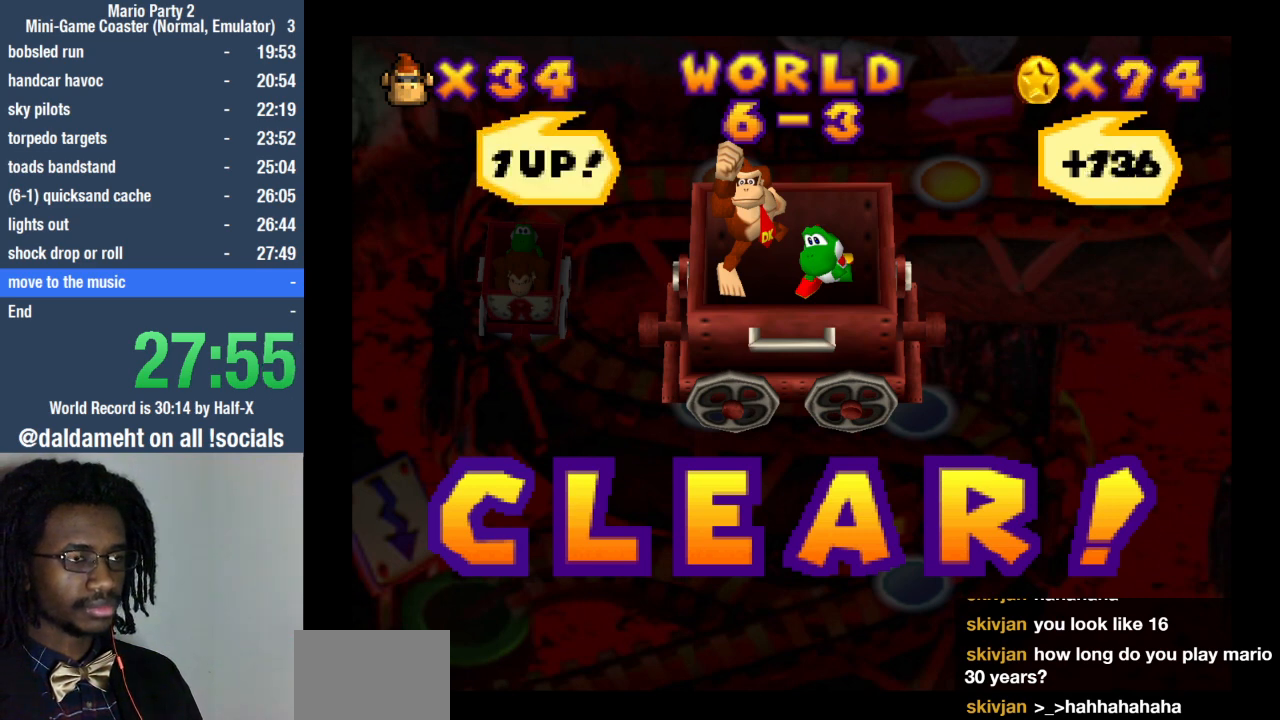
{"buttons": [], "left_stick": "up", "right_stick": "center", "events": [[33, "left_stick", "down-right"], [100, "left_stick", "down-left"], [200, "left_stick", "up"], [267, "left_stick", "right"], [333, "left_stick", "down"], [433, "left_stick", "left"], [500, "left_stick", "up"]]}
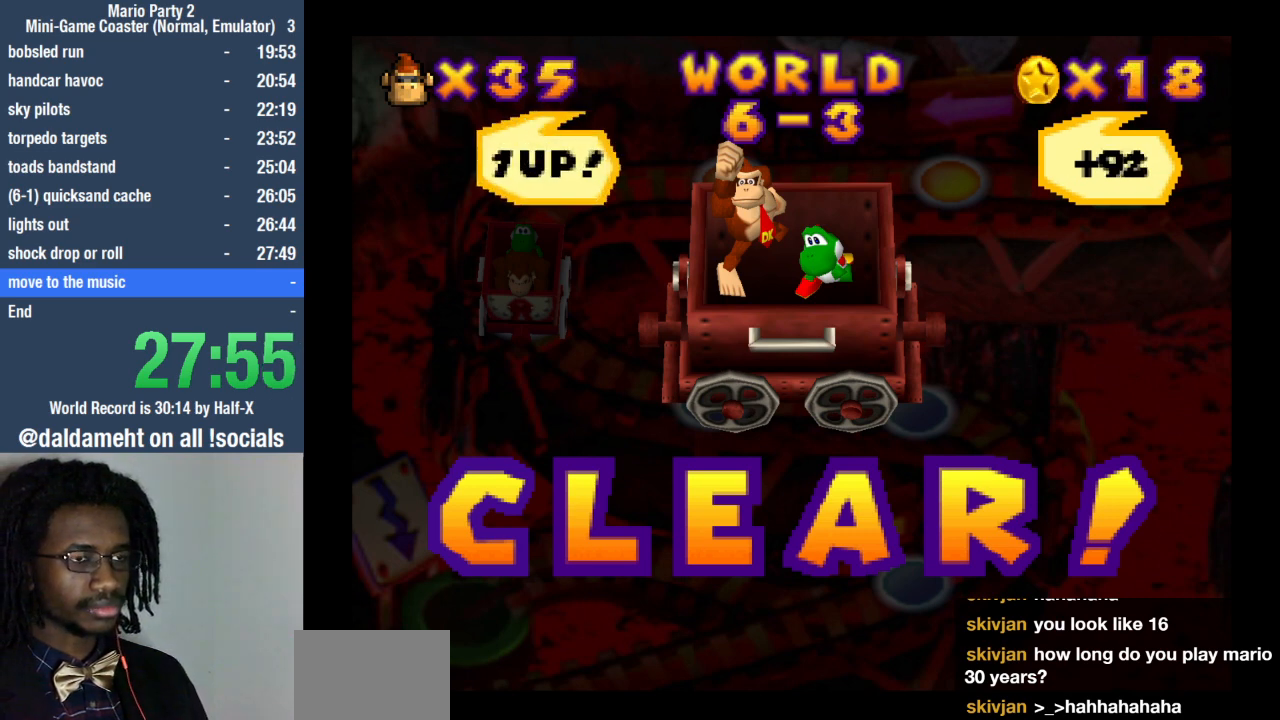
{"buttons": [], "left_stick": "down-left", "right_stick": "center", "events": [[67, "left_stick", "right"], [133, "left_stick", "down"], [267, "left_stick", "up-left"], [333, "left_stick", "up-right"], [400, "left_stick", "down-right"], [500, "left_stick", "down-left"]]}
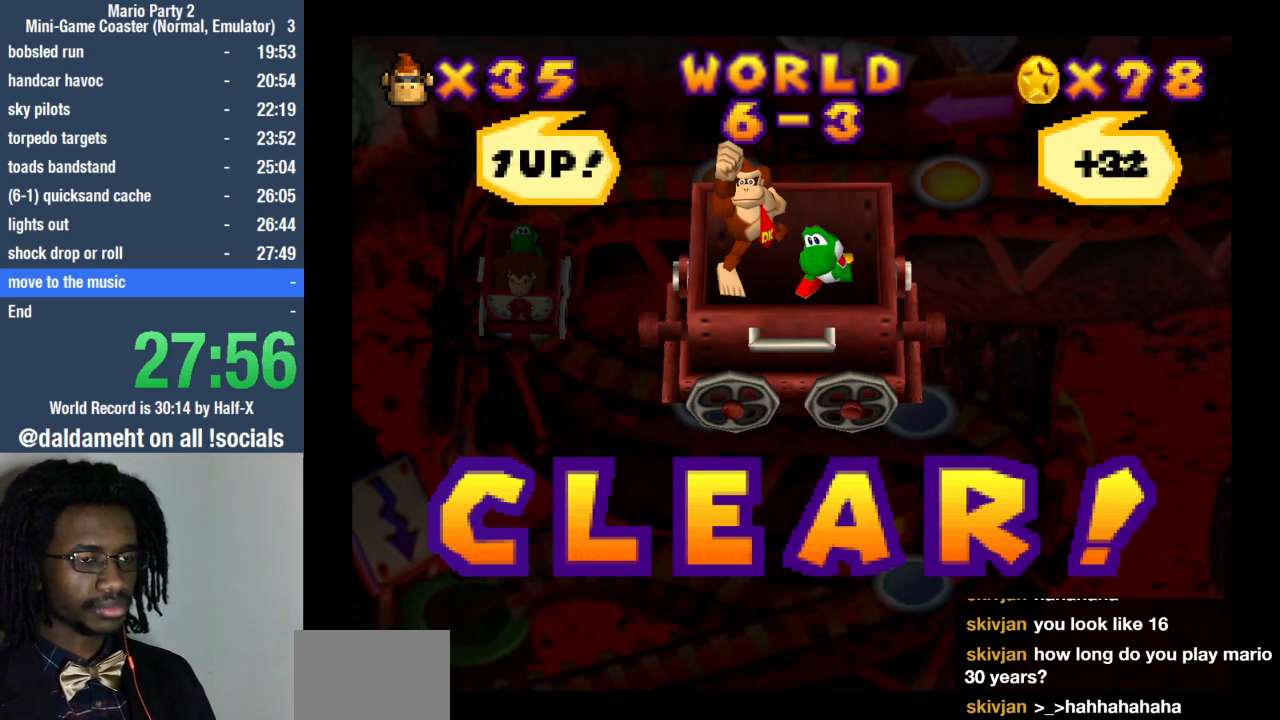
{"buttons": [], "left_stick": "up-right", "right_stick": "center", "events": [[100, "left_stick", "up-right"], [167, "left_stick", "down-right"], [300, "left_stick", "left"], [367, "left_stick", "up"], [433, "left_stick", "up-right"]]}
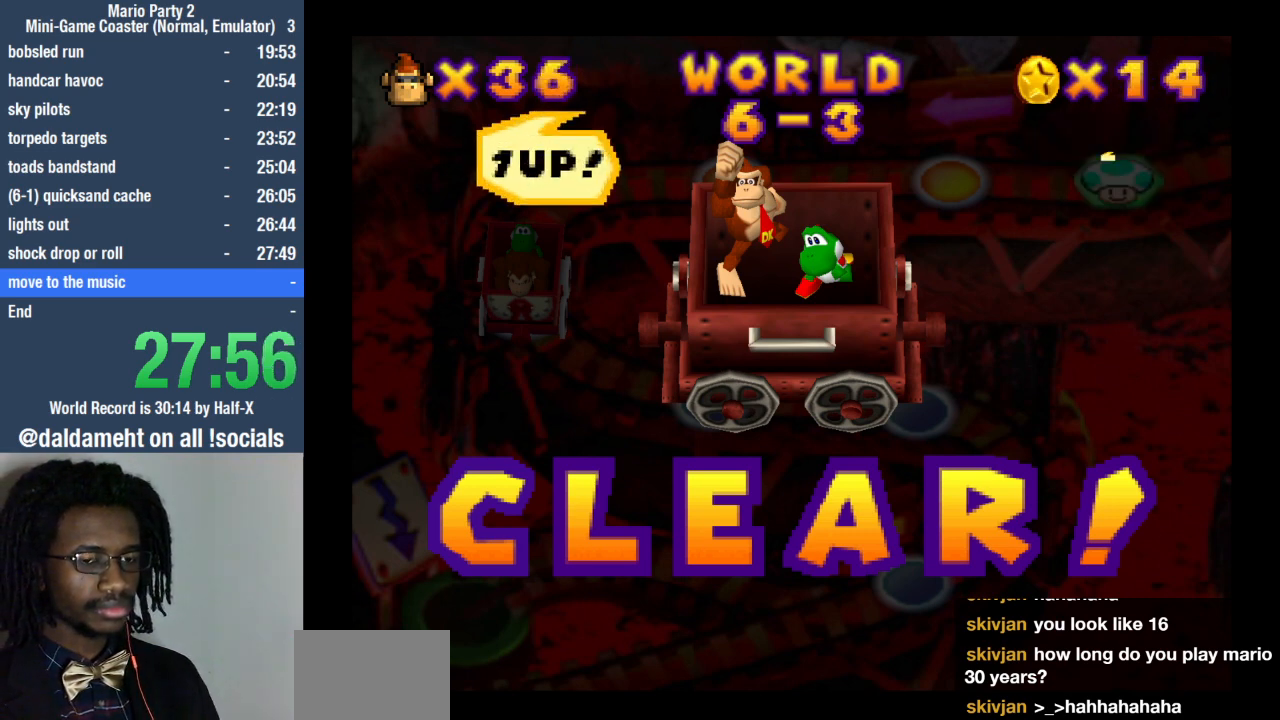
{"buttons": [], "left_stick": "center", "right_stick": "center", "events": [[33, "left_stick", "center"]]}
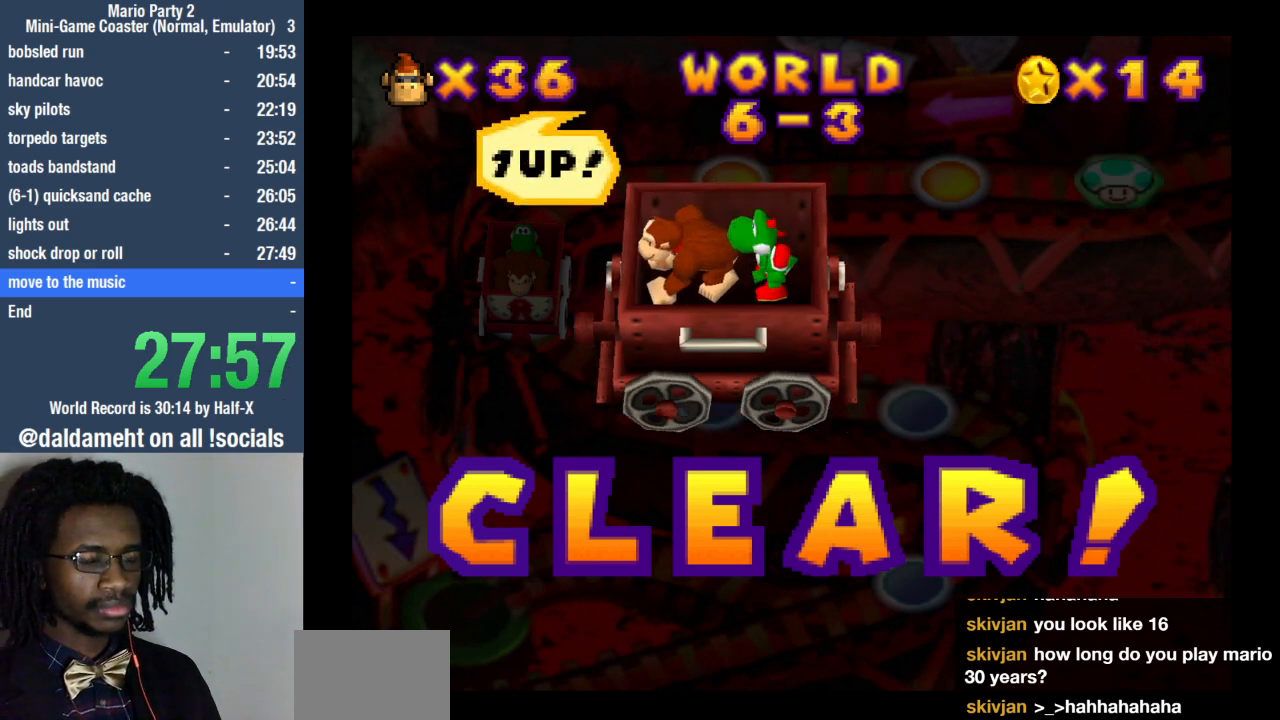
{"buttons": [], "left_stick": "center", "right_stick": "center", "events": [[433, "SQUARE", "down"], [500, "SQUARE", "up"]]}
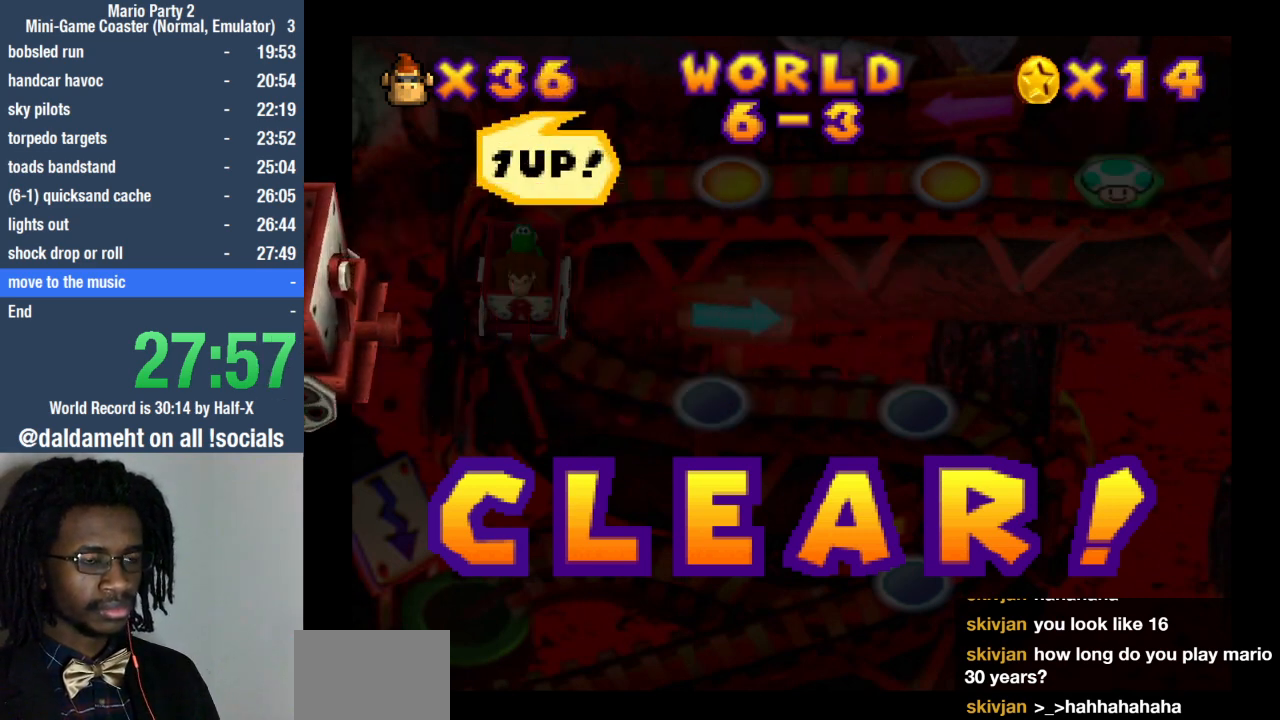
{"buttons": ["SQUARE"], "left_stick": "center", "right_stick": "center", "events": [[67, "SQUARE", "down"], [167, "SQUARE", "up"], [300, "SQUARE", "down"], [367, "SQUARE", "up"], [467, "SQUARE", "down"]]}
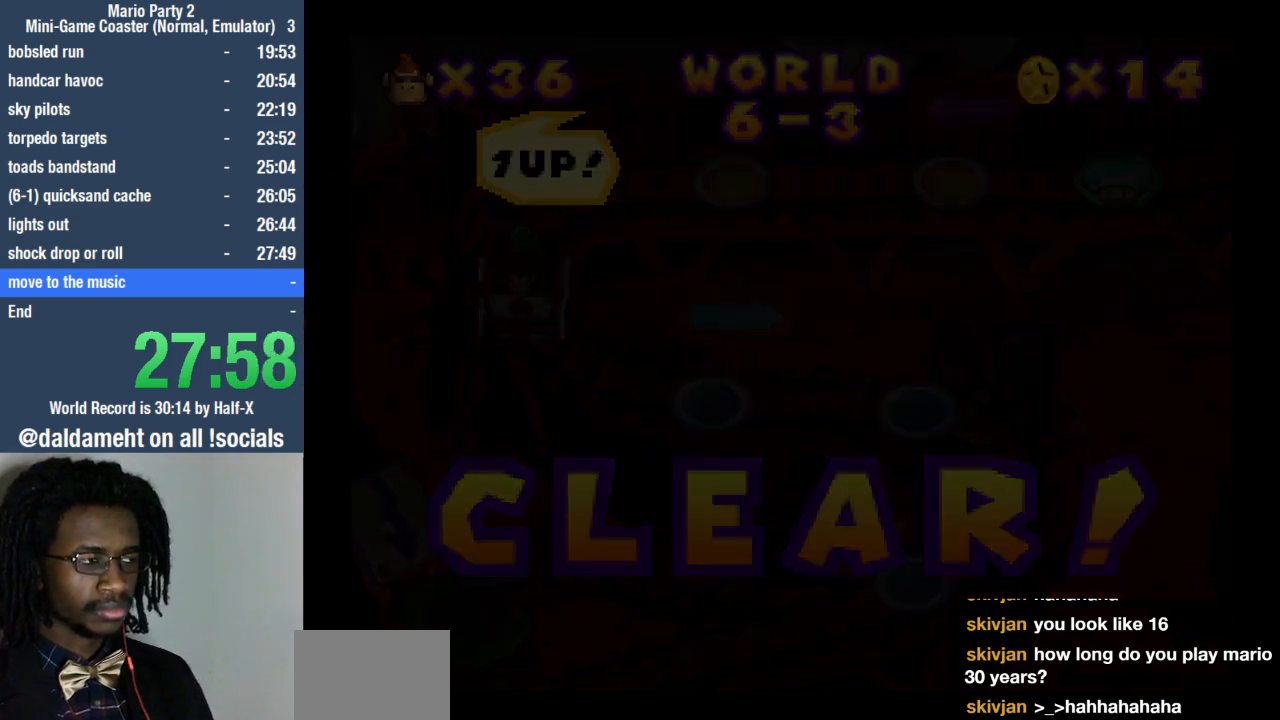
{"buttons": ["SQUARE"], "left_stick": "center", "right_stick": "center", "events": [[33, "SQUARE", "up"], [133, "SQUARE", "down"], [233, "SQUARE", "up"], [333, "SQUARE", "down"], [400, "SQUARE", "up"], [500, "SQUARE", "down"]]}